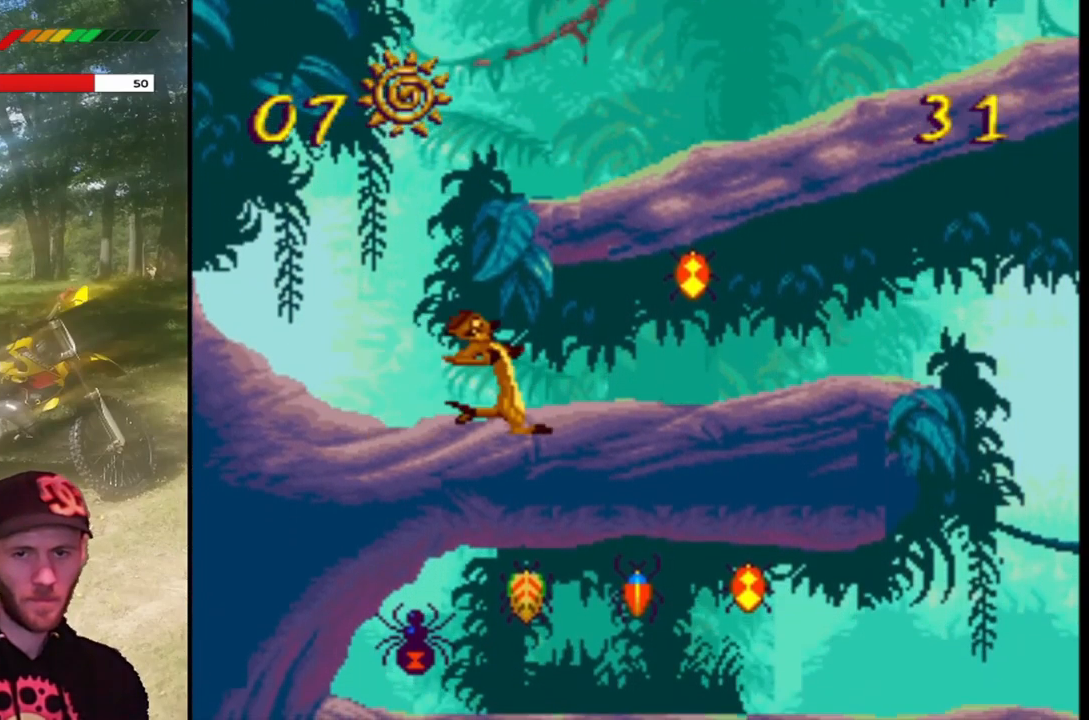
Gameplay with a controller (PlayStation layout); each line is a JSON object with the inputs held at the frame after it. "events" lists button and stick changes between this image and that frame as [ms after this image, input, new state], when the widget could be followed in between. Not read: right_stick.
{"buttons": ["DPAD_RIGHT"], "left_stick": "center", "events": []}
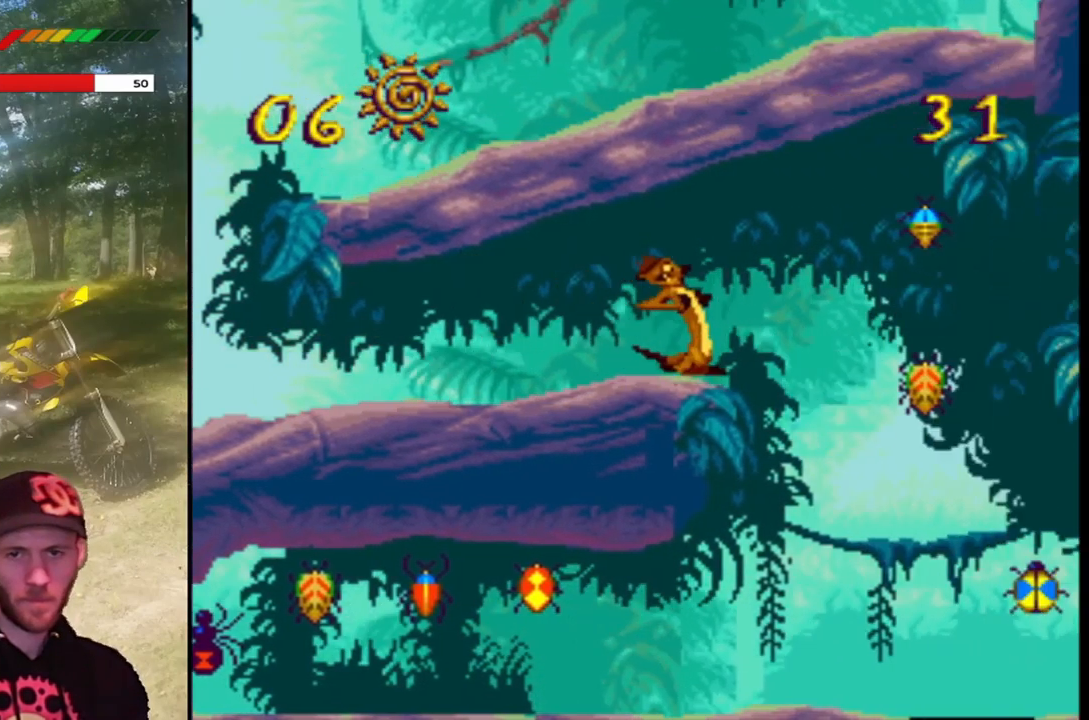
{"buttons": ["DPAD_RIGHT"], "left_stick": "center", "events": [[34, "DPAD_RIGHT", "up"], [401, "DPAD_RIGHT", "down"]]}
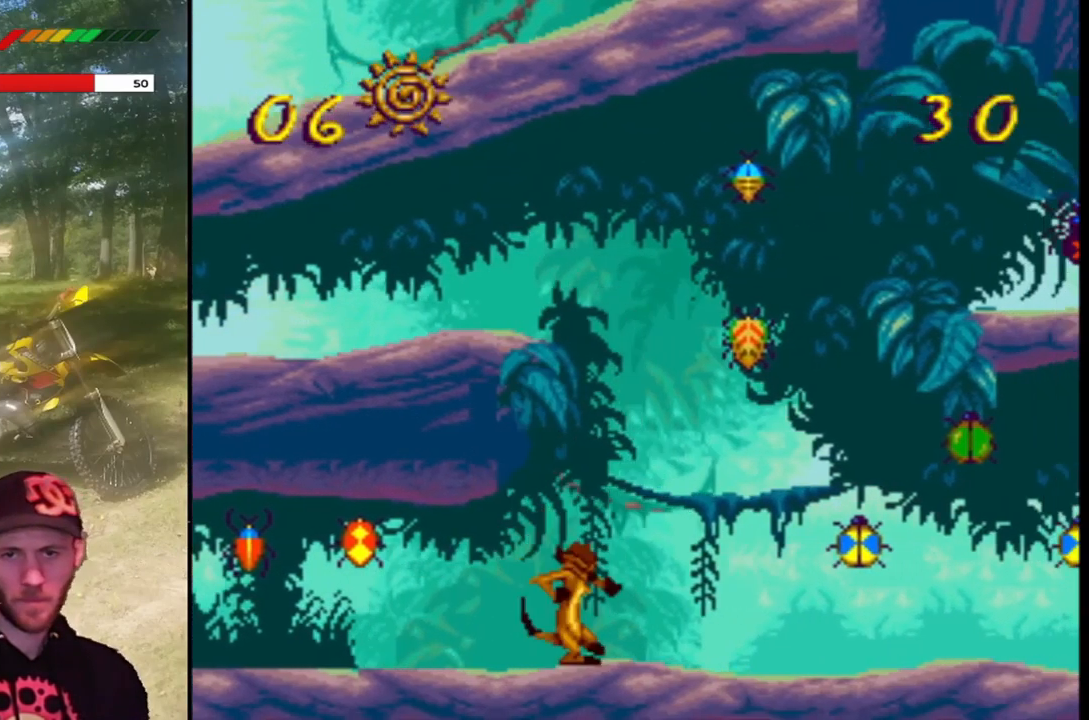
{"buttons": ["DPAD_RIGHT"], "left_stick": "center", "events": [[167, "DPAD_RIGHT", "up"], [467, "DPAD_RIGHT", "down"]]}
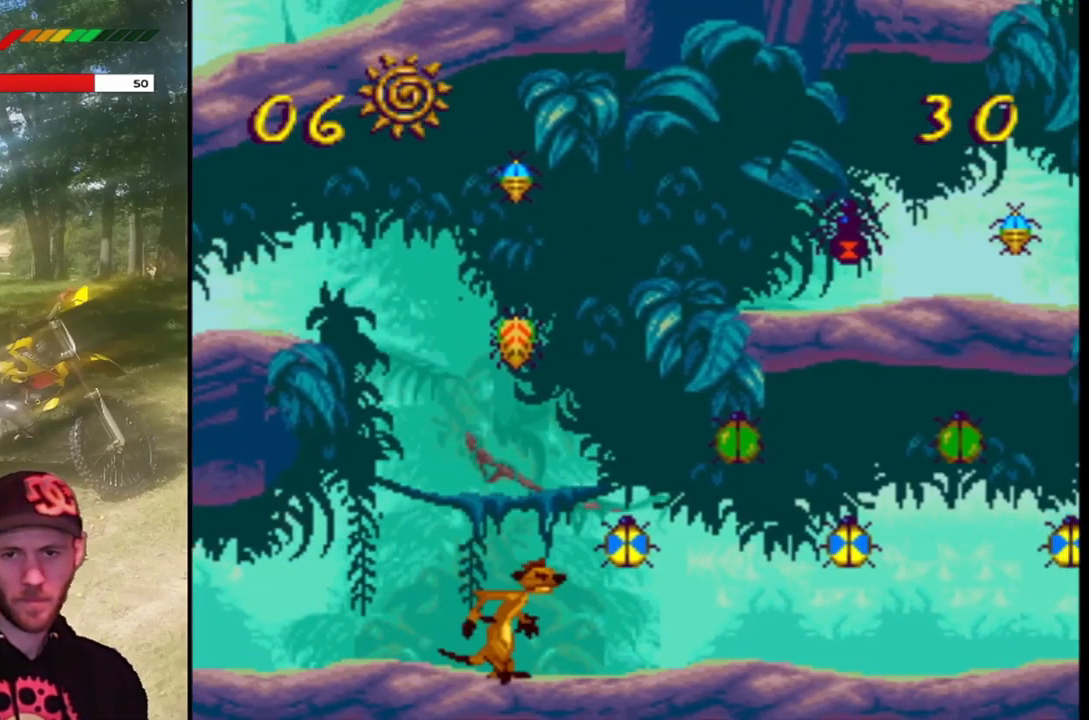
{"buttons": ["CROSS"], "left_stick": "center", "events": [[34, "CROSS", "down"], [167, "DPAD_RIGHT", "up"], [267, "DPAD_LEFT", "down"], [501, "DPAD_LEFT", "up"]]}
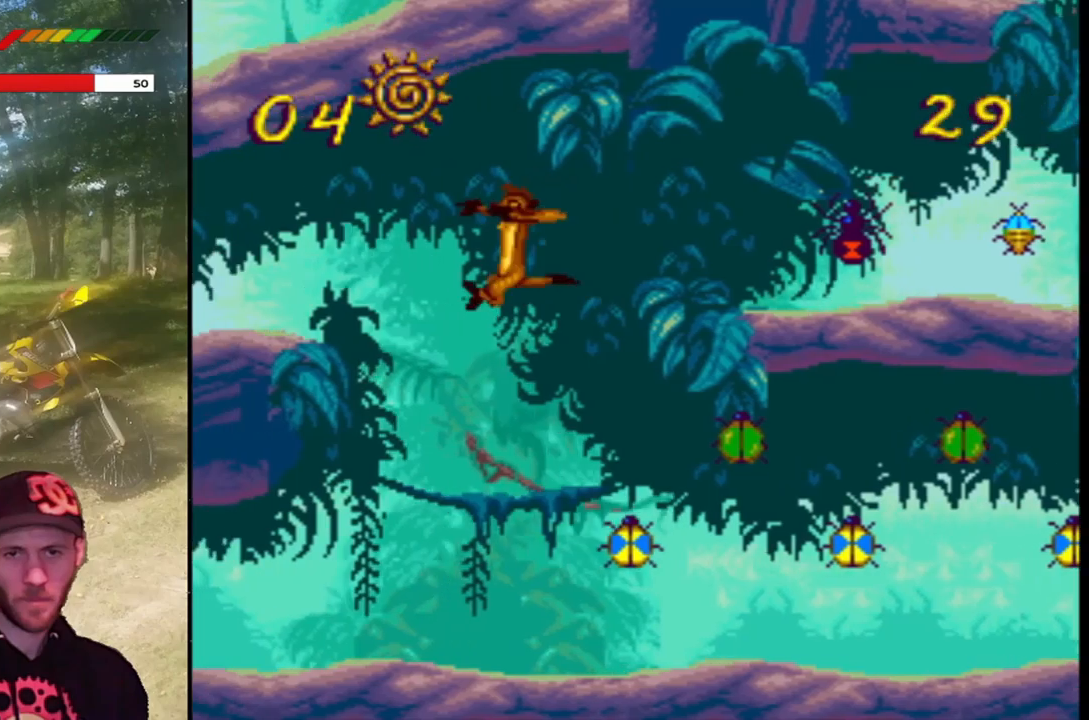
{"buttons": [], "left_stick": "center", "events": [[100, "DPAD_RIGHT", "down"], [134, "CROSS", "up"], [501, "DPAD_RIGHT", "up"]]}
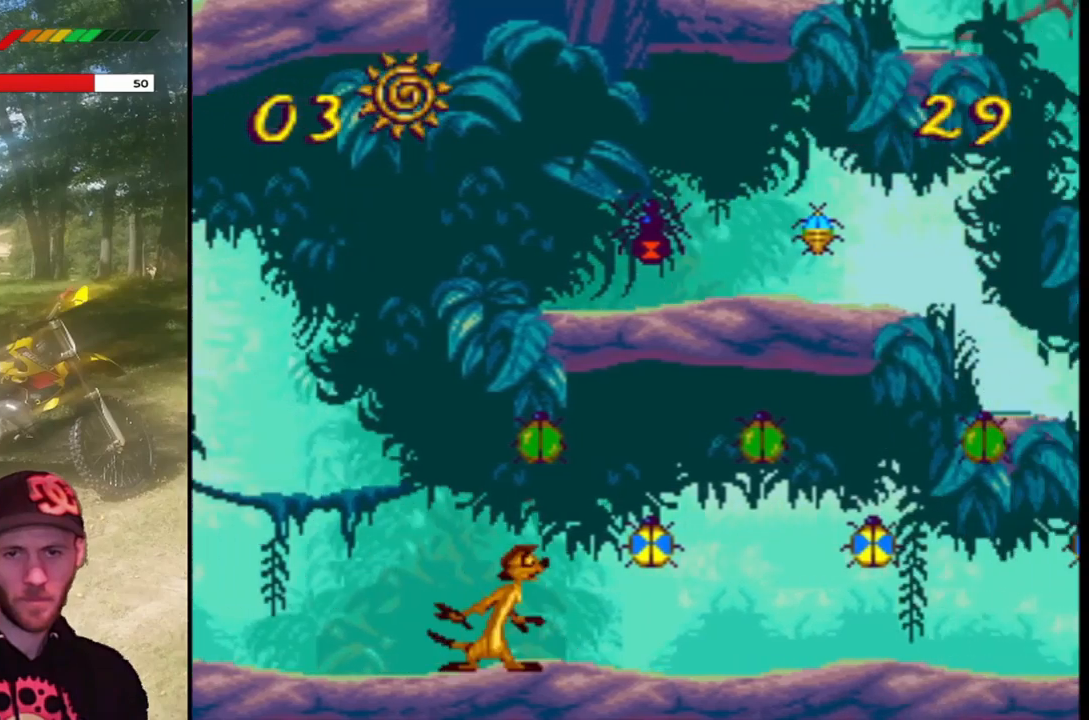
{"buttons": [], "left_stick": "center", "events": [[300, "CROSS", "down"], [400, "CROSS", "up"]]}
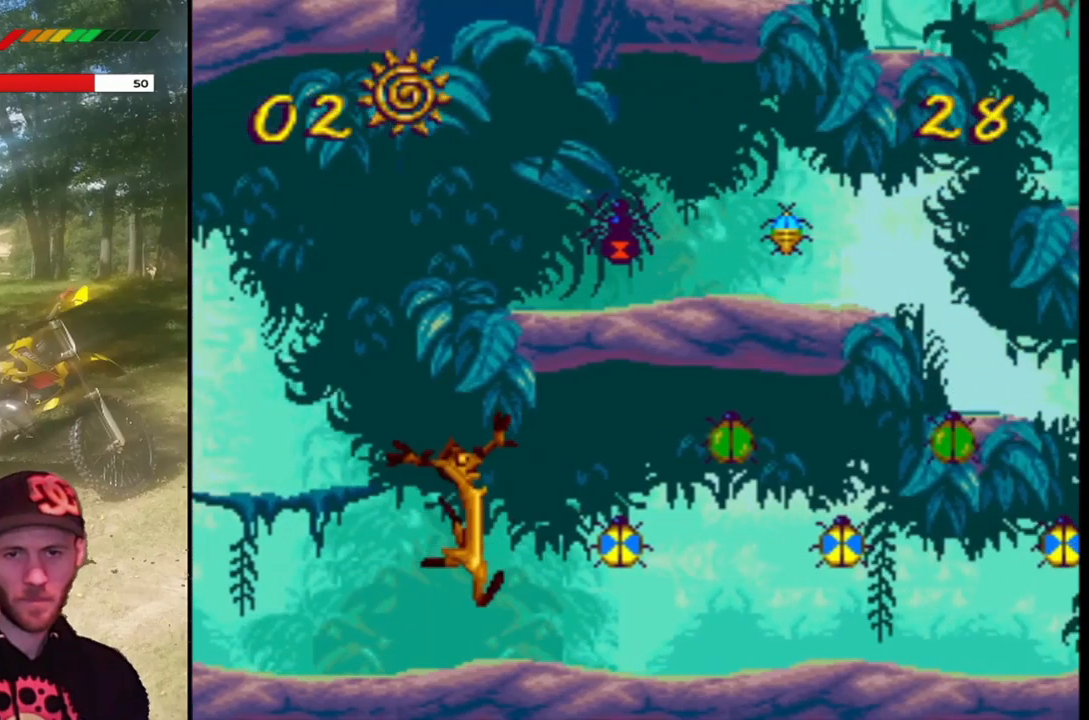
{"buttons": ["DPAD_RIGHT"], "left_stick": "center", "events": [[33, "DPAD_RIGHT", "down"], [367, "CROSS", "down"], [367, "DPAD_RIGHT", "up"], [467, "DPAD_RIGHT", "down"], [501, "CROSS", "up"]]}
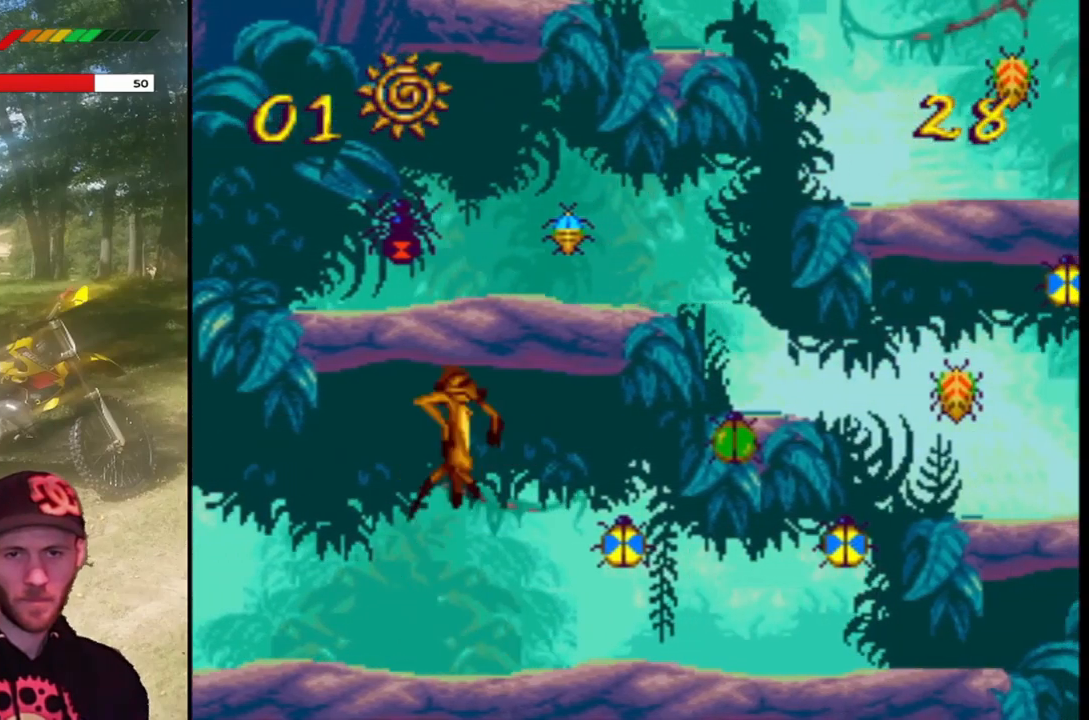
{"buttons": [], "left_stick": "center", "events": [[367, "DPAD_RIGHT", "up"]]}
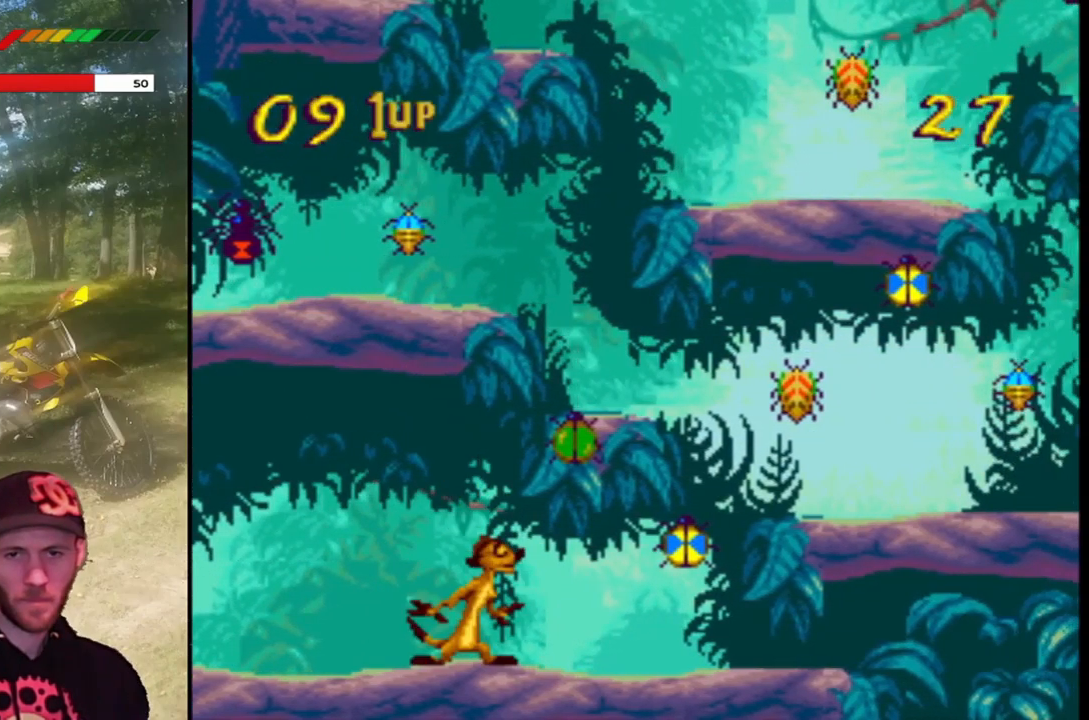
{"buttons": [], "left_stick": "center", "events": [[167, "CROSS", "down"], [167, "DPAD_RIGHT", "down"], [267, "CROSS", "up"], [401, "DPAD_RIGHT", "up"]]}
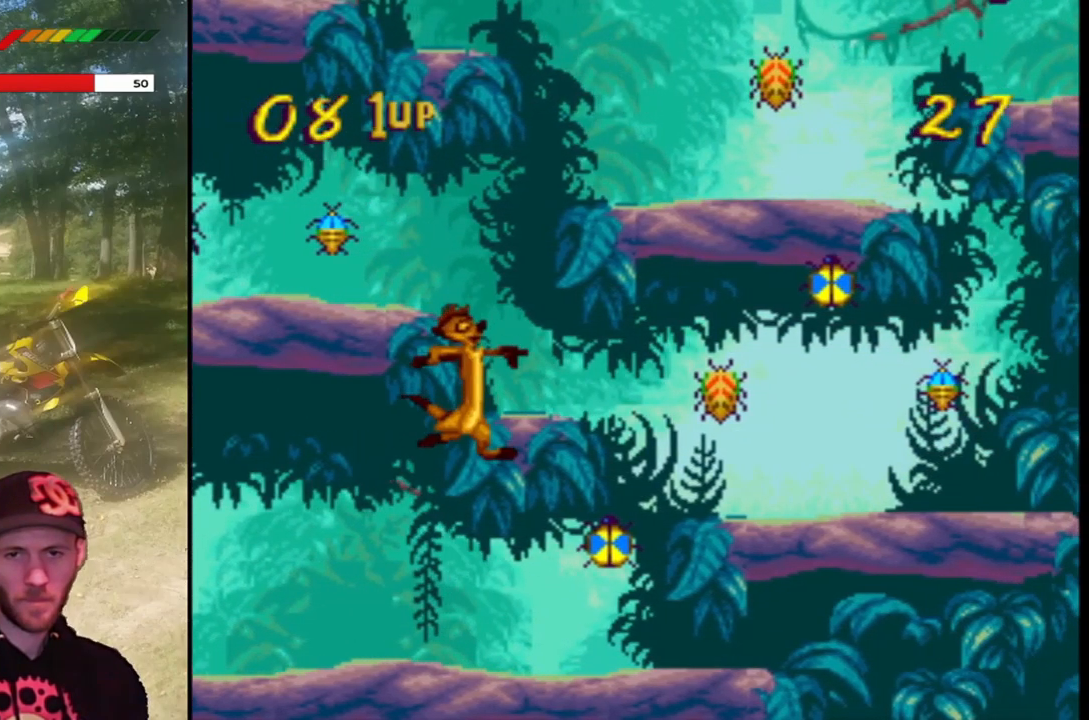
{"buttons": ["CROSS"], "left_stick": "center", "events": [[66, "DPAD_RIGHT", "down"], [367, "DPAD_RIGHT", "up"], [467, "CROSS", "down"]]}
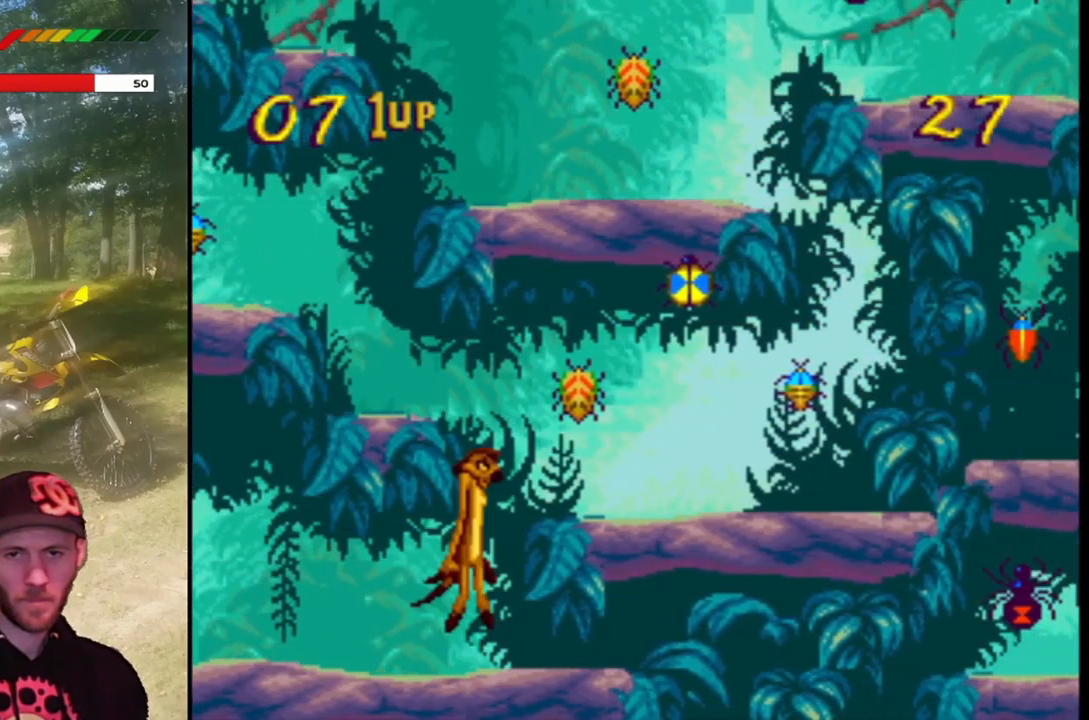
{"buttons": ["DPAD_RIGHT"], "left_stick": "center", "events": [[33, "DPAD_RIGHT", "down"], [234, "CROSS", "up"]]}
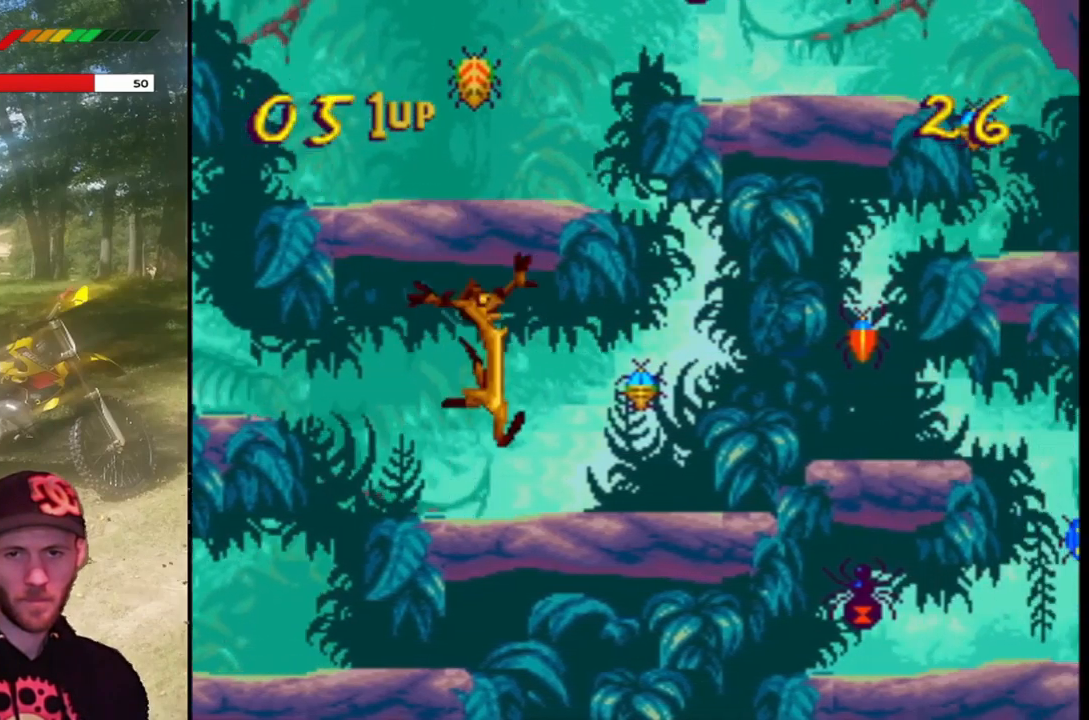
{"buttons": ["DPAD_RIGHT"], "left_stick": "center", "events": [[66, "DPAD_RIGHT", "up"], [333, "DPAD_RIGHT", "down"]]}
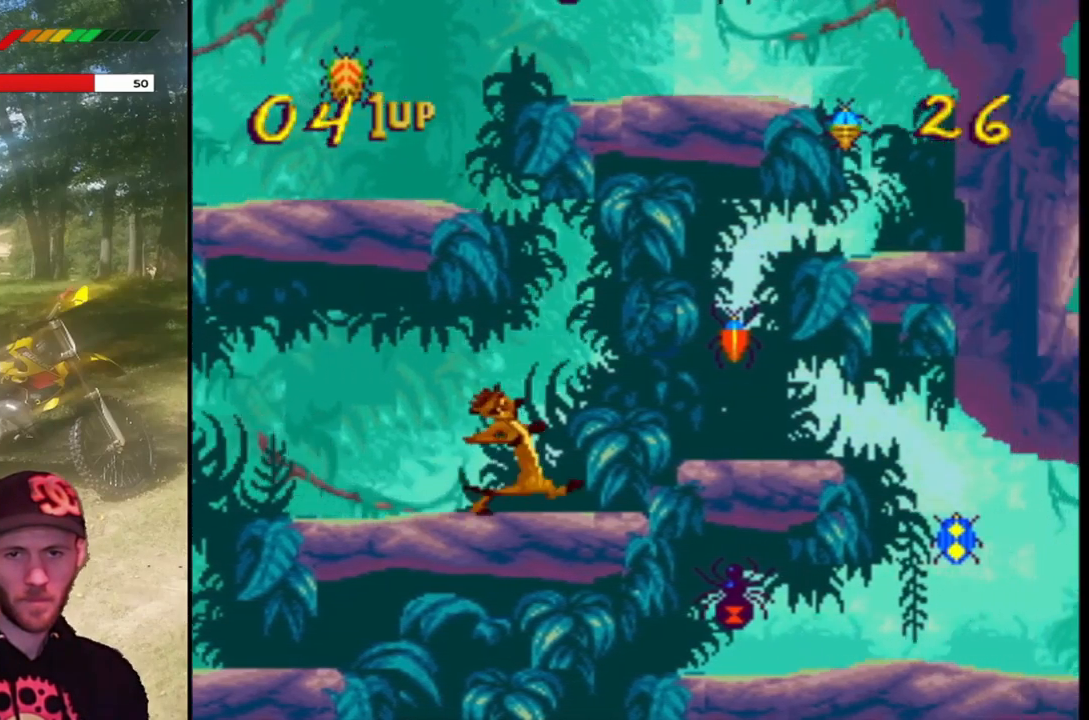
{"buttons": ["DPAD_RIGHT"], "left_stick": "center", "events": [[134, "DPAD_RIGHT", "up"], [267, "CROSS", "down"], [367, "CROSS", "up"], [367, "DPAD_RIGHT", "down"]]}
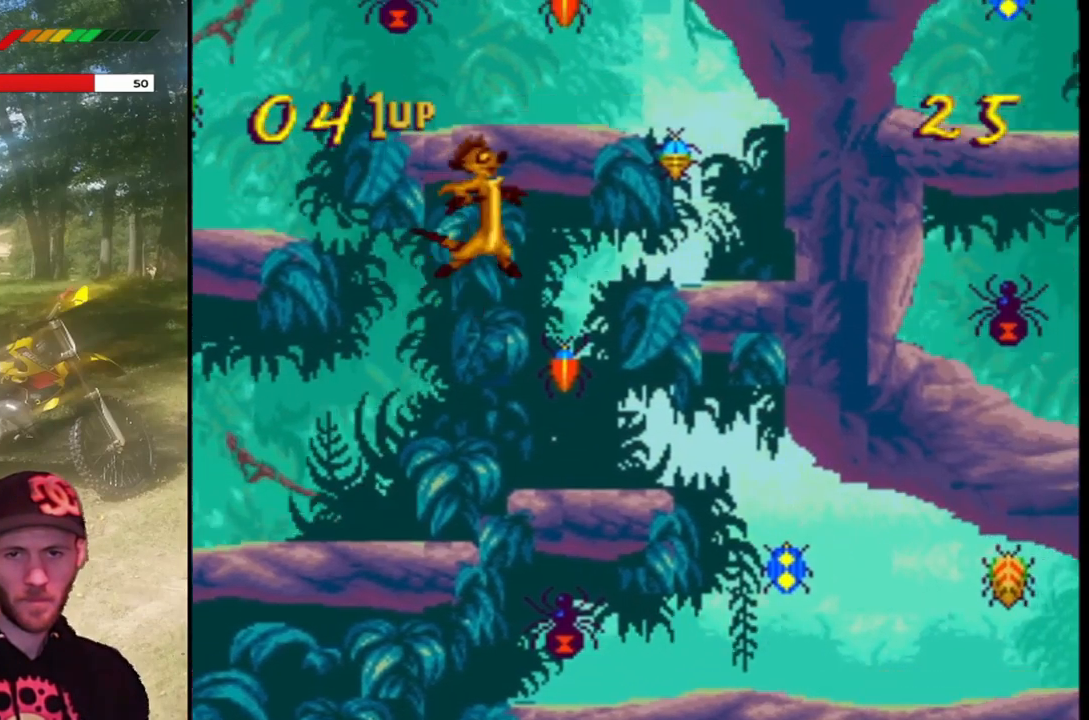
{"buttons": [], "left_stick": "center", "events": [[66, "DPAD_RIGHT", "up"], [233, "DPAD_RIGHT", "down"], [367, "DPAD_RIGHT", "up"]]}
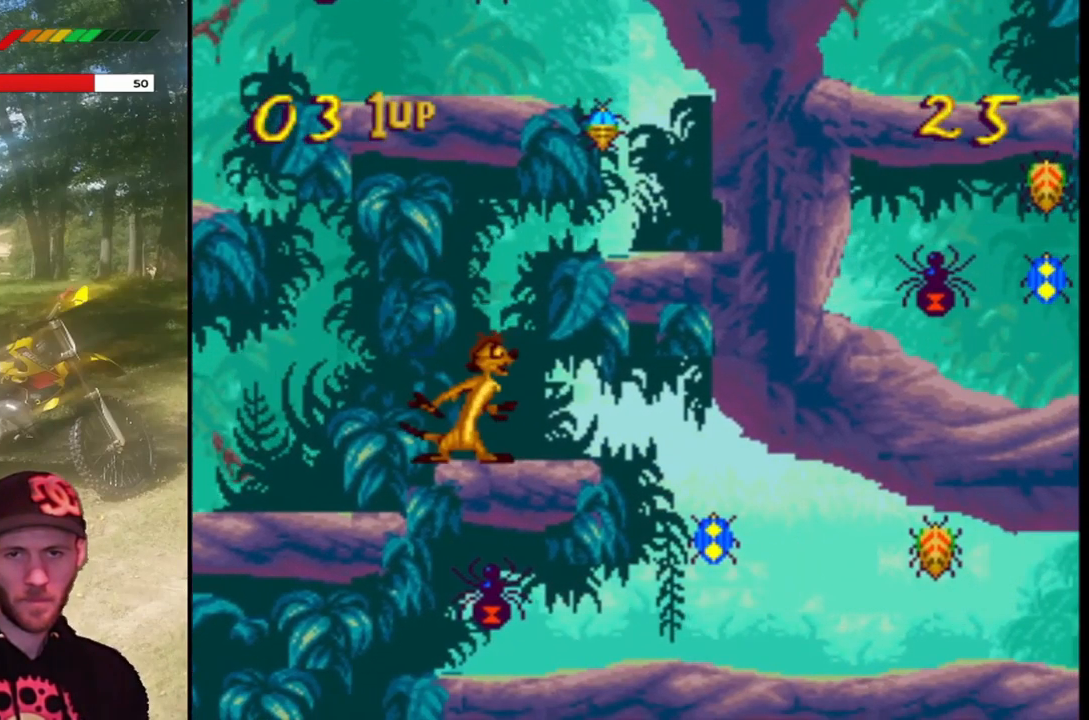
{"buttons": ["DPAD_RIGHT"], "left_stick": "center", "events": [[67, "CROSS", "down"], [200, "DPAD_RIGHT", "down"], [366, "CROSS", "up"]]}
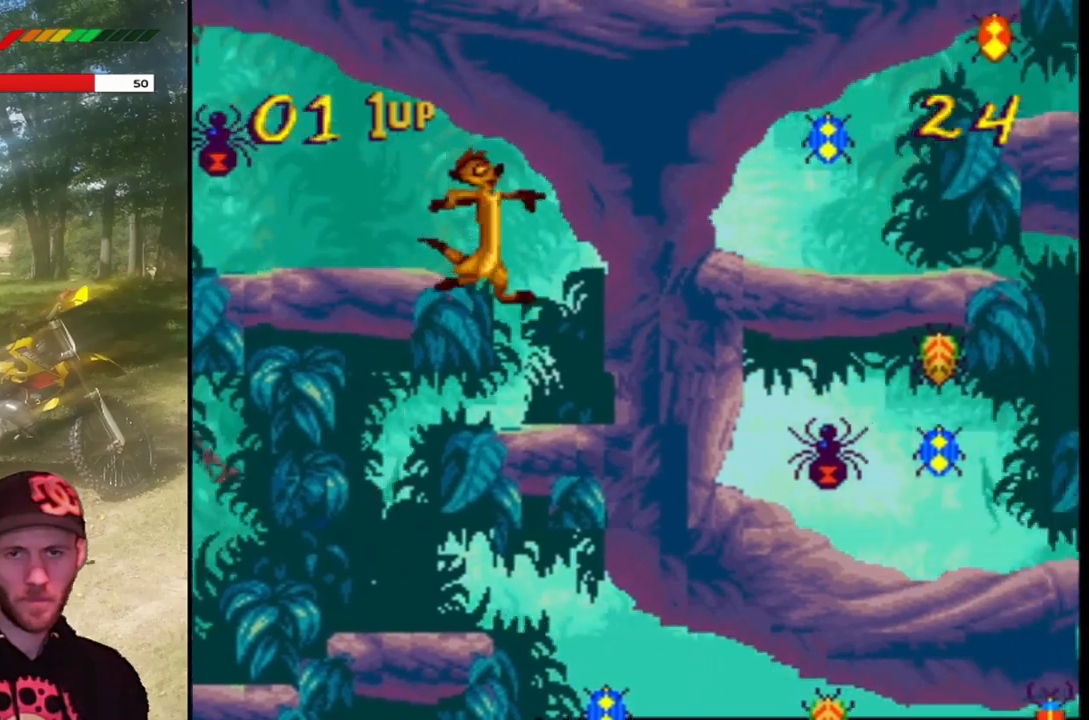
{"buttons": ["CROSS", "DPAD_LEFT"], "left_stick": "center", "events": [[100, "DPAD_RIGHT", "up"], [400, "DPAD_LEFT", "down"], [434, "CROSS", "down"]]}
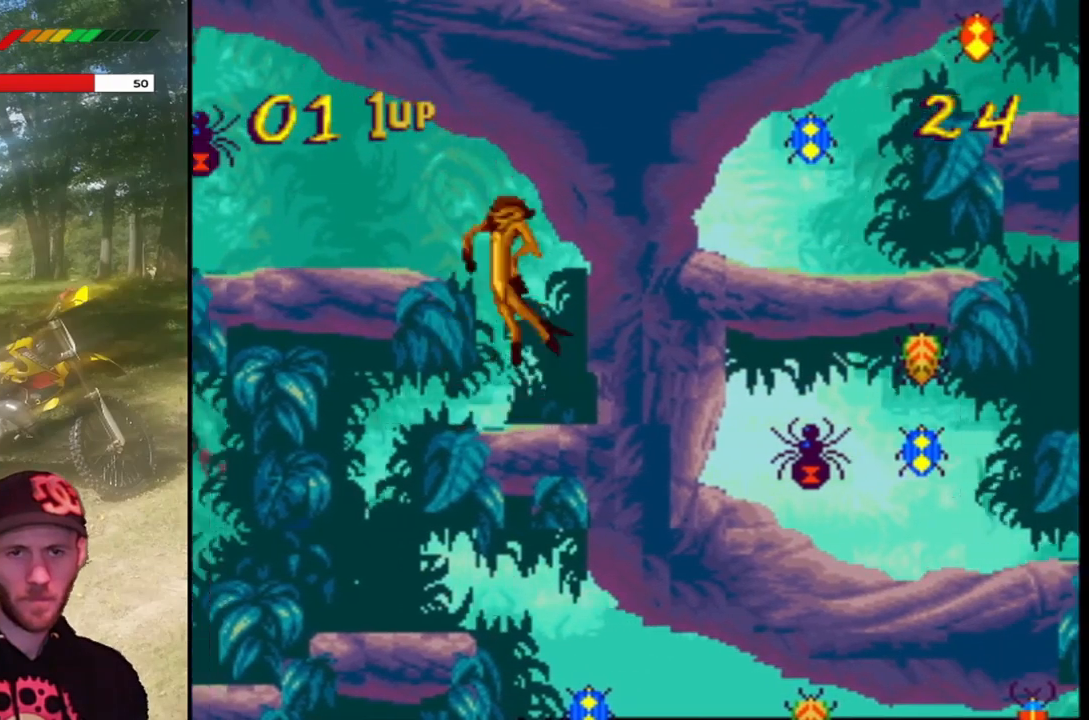
{"buttons": [], "left_stick": "center", "events": [[167, "CROSS", "up"], [267, "DPAD_LEFT", "up"]]}
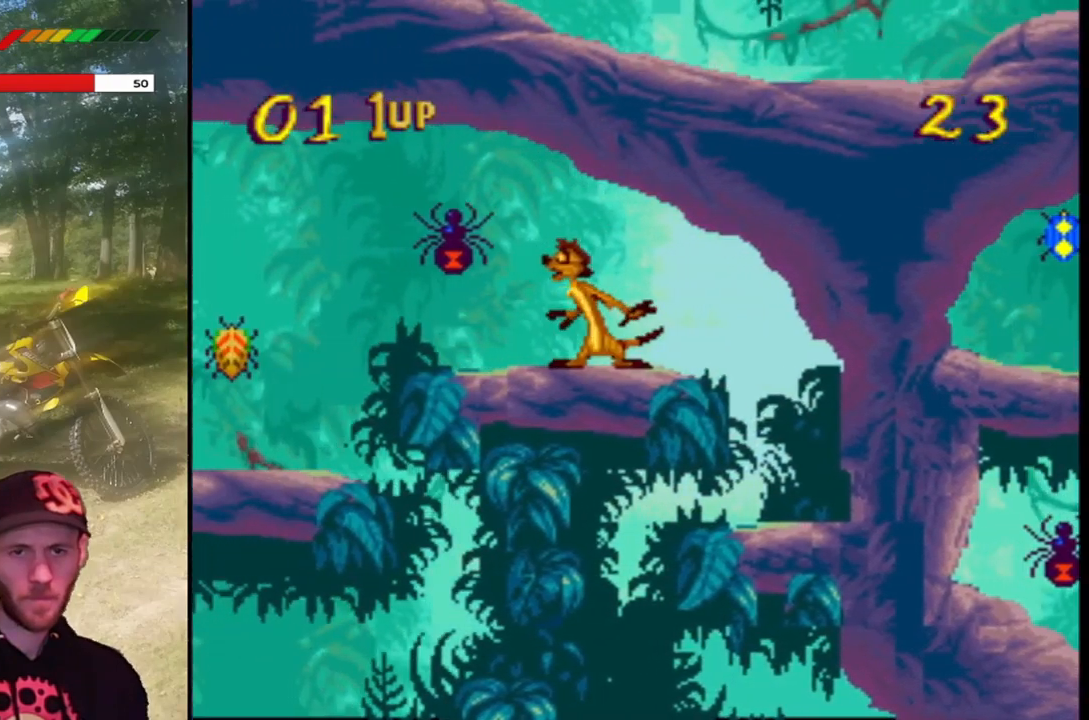
{"buttons": ["DPAD_RIGHT"], "left_stick": "center", "events": [[234, "DPAD_RIGHT", "down"]]}
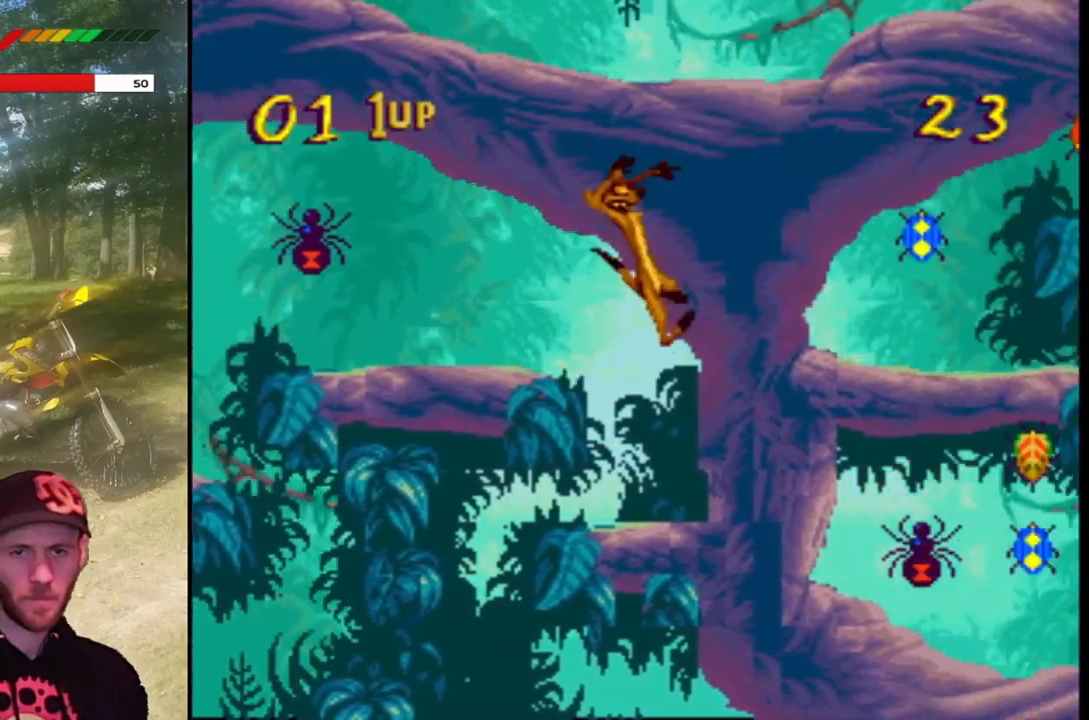
{"buttons": ["DPAD_LEFT"], "left_stick": "center", "events": [[134, "DPAD_RIGHT", "up"], [234, "DPAD_LEFT", "down"]]}
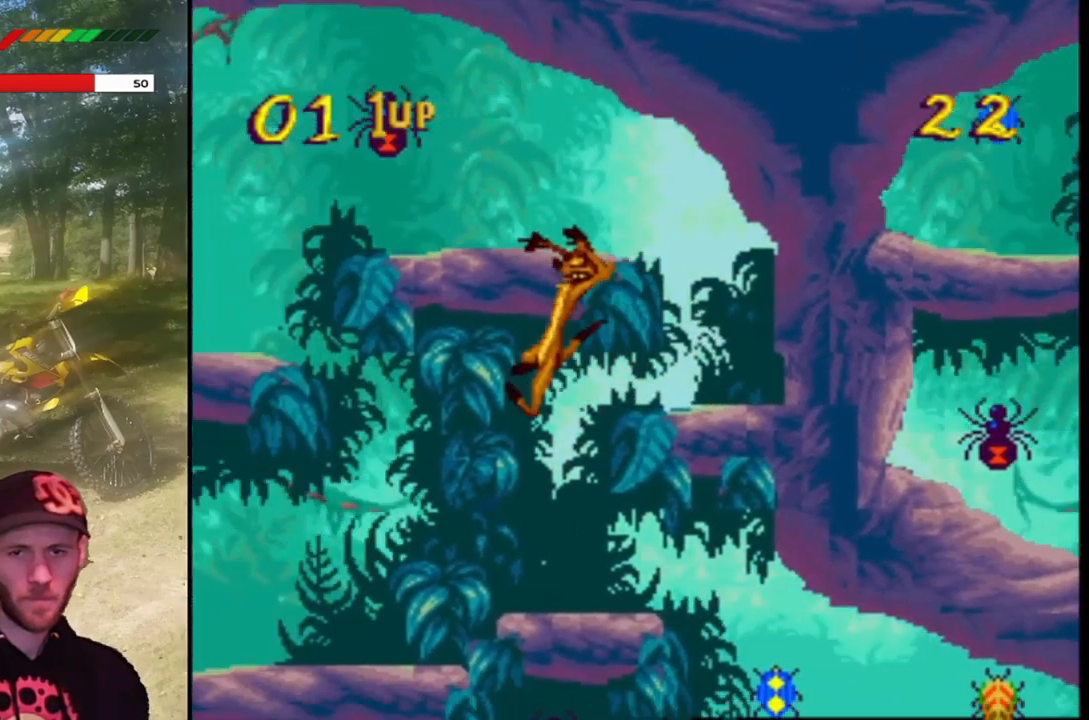
{"buttons": ["CROSS"], "left_stick": "center", "events": [[400, "CROSS", "down"], [500, "DPAD_LEFT", "up"]]}
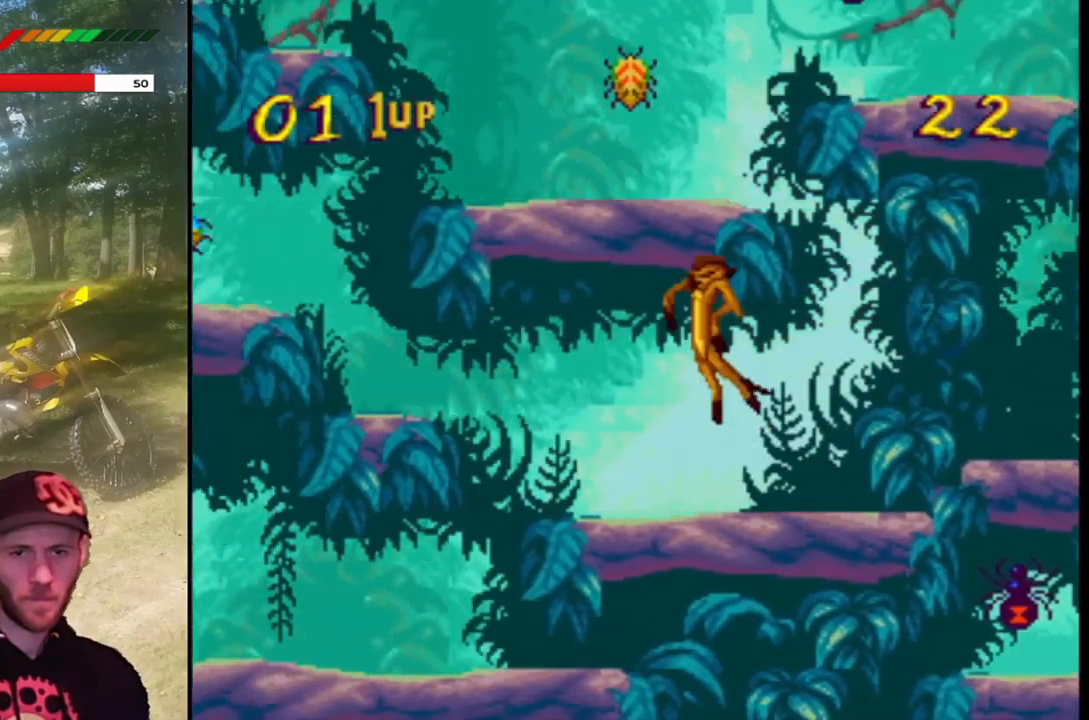
{"buttons": ["CROSS", "DPAD_LEFT"], "left_stick": "center", "events": [[267, "DPAD_LEFT", "down"]]}
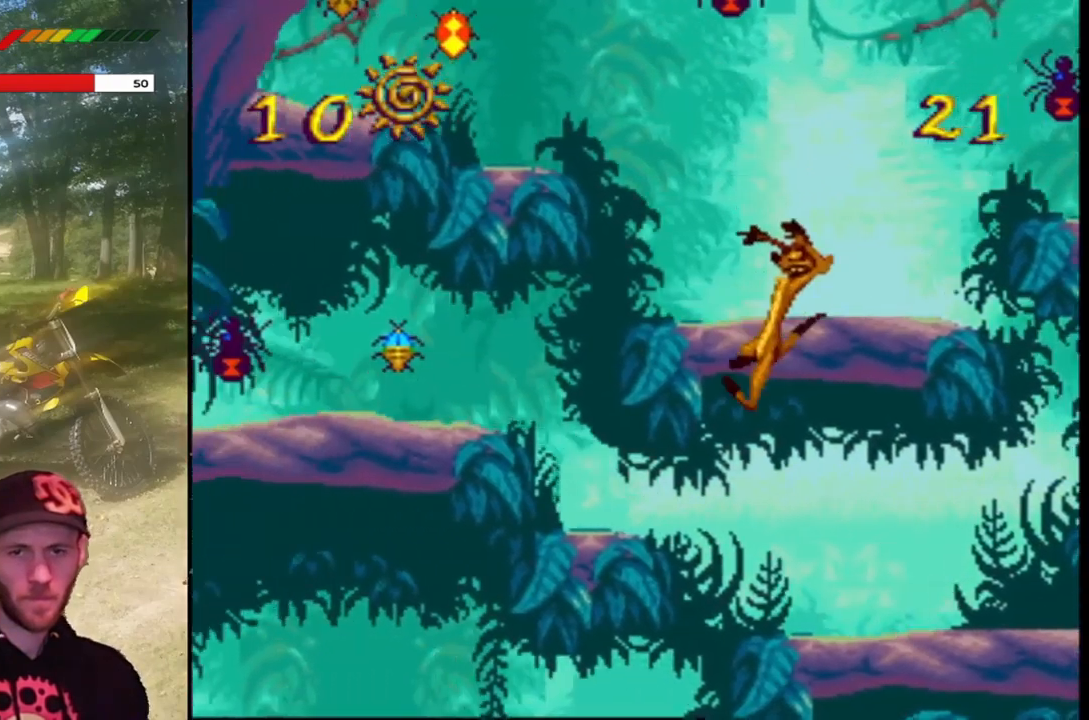
{"buttons": [], "left_stick": "center", "events": [[33, "CROSS", "up"], [467, "DPAD_LEFT", "up"]]}
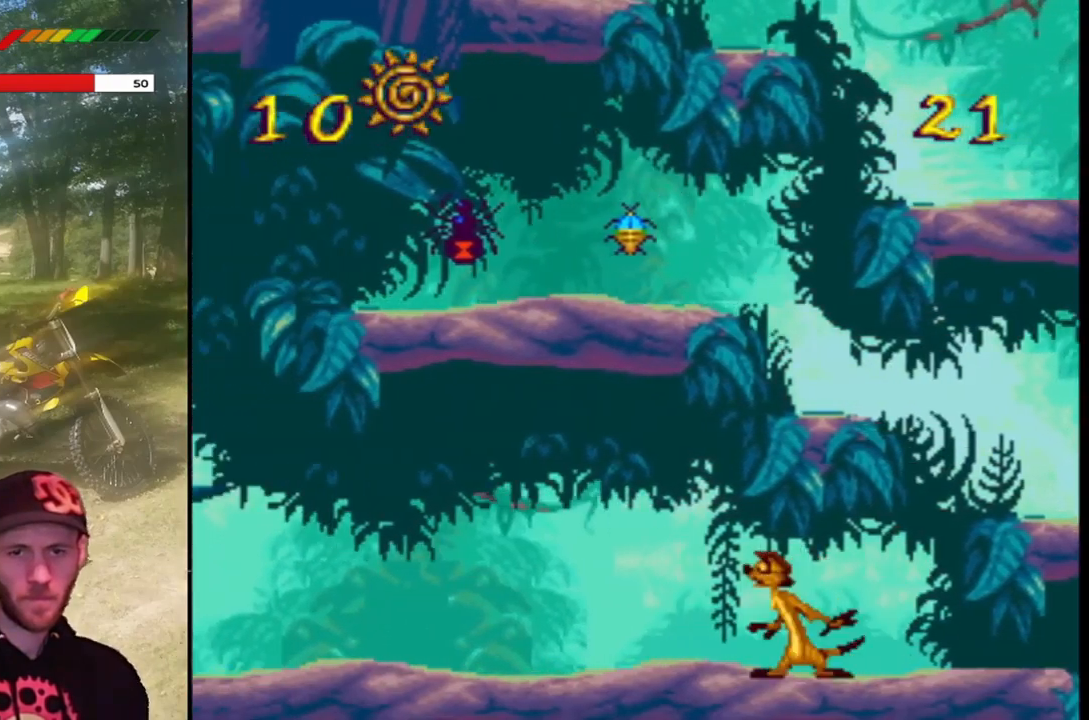
{"buttons": ["CROSS", "DPAD_LEFT"], "left_stick": "center", "events": [[67, "CROSS", "down"], [201, "DPAD_LEFT", "down"]]}
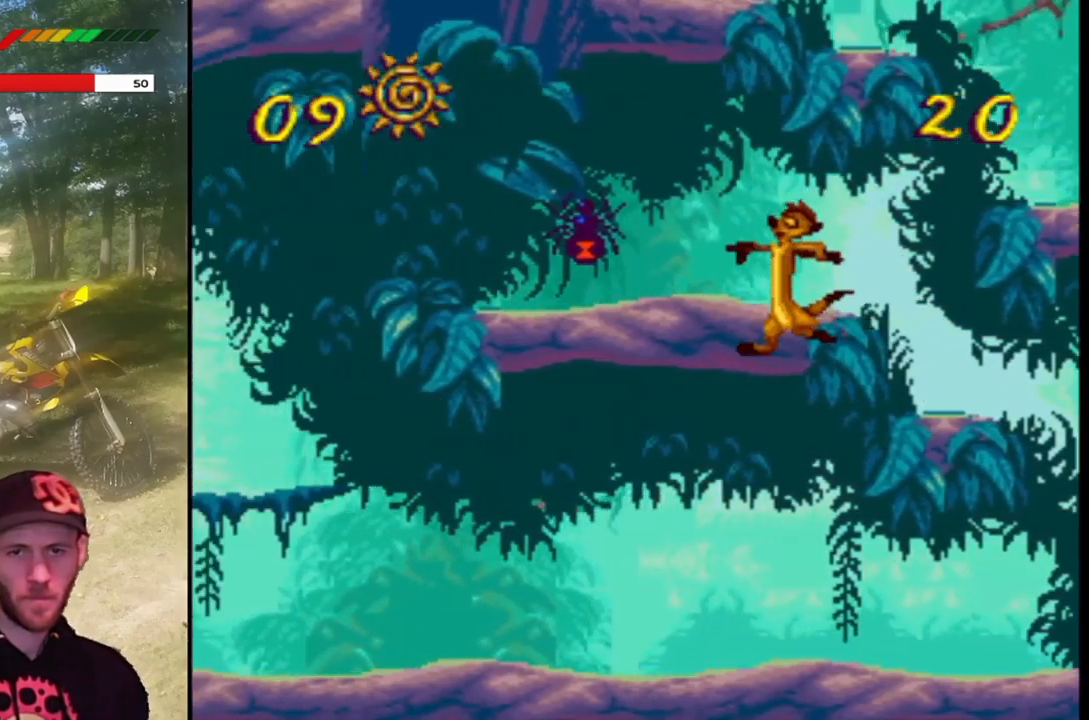
{"buttons": ["DPAD_LEFT"], "left_stick": "center", "events": [[100, "DPAD_LEFT", "up"], [133, "CROSS", "up"], [167, "DPAD_RIGHT", "down"], [300, "DPAD_RIGHT", "up"], [367, "DPAD_LEFT", "down"]]}
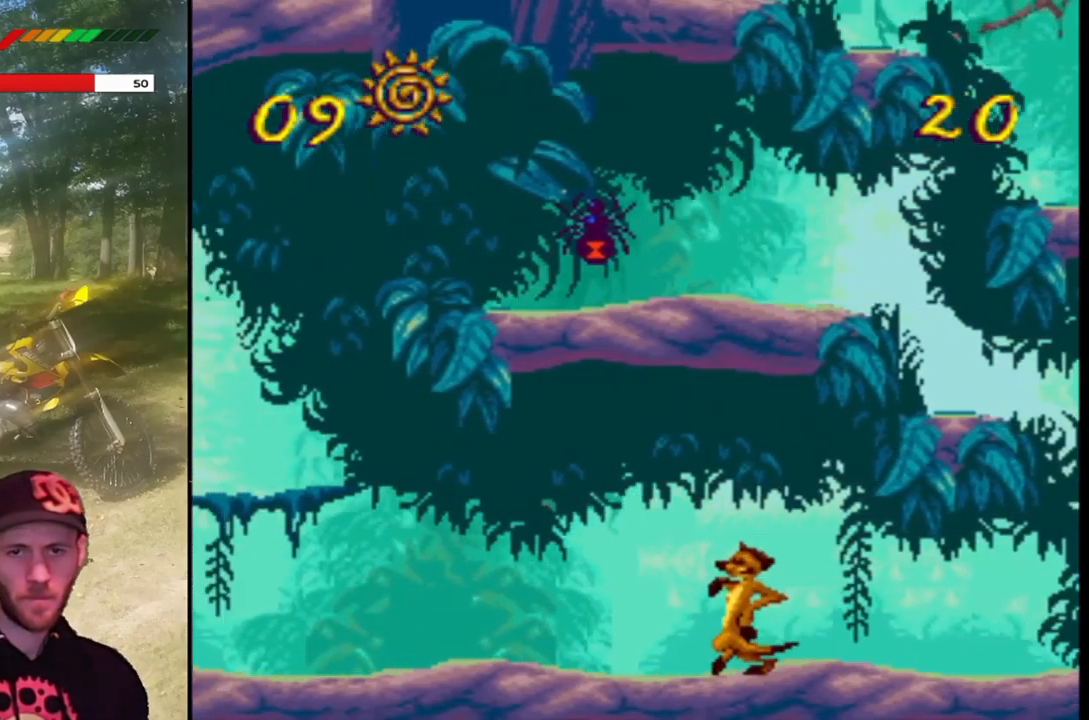
{"buttons": ["DPAD_LEFT"], "left_stick": "center", "events": []}
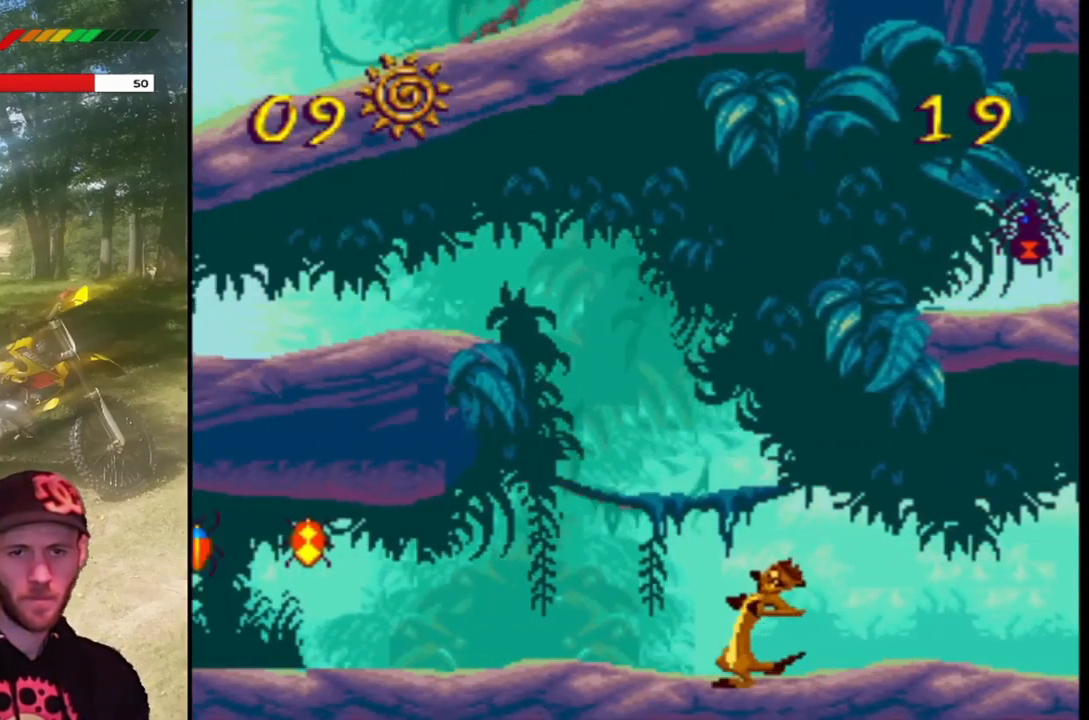
{"buttons": ["DPAD_LEFT"], "left_stick": "center", "events": []}
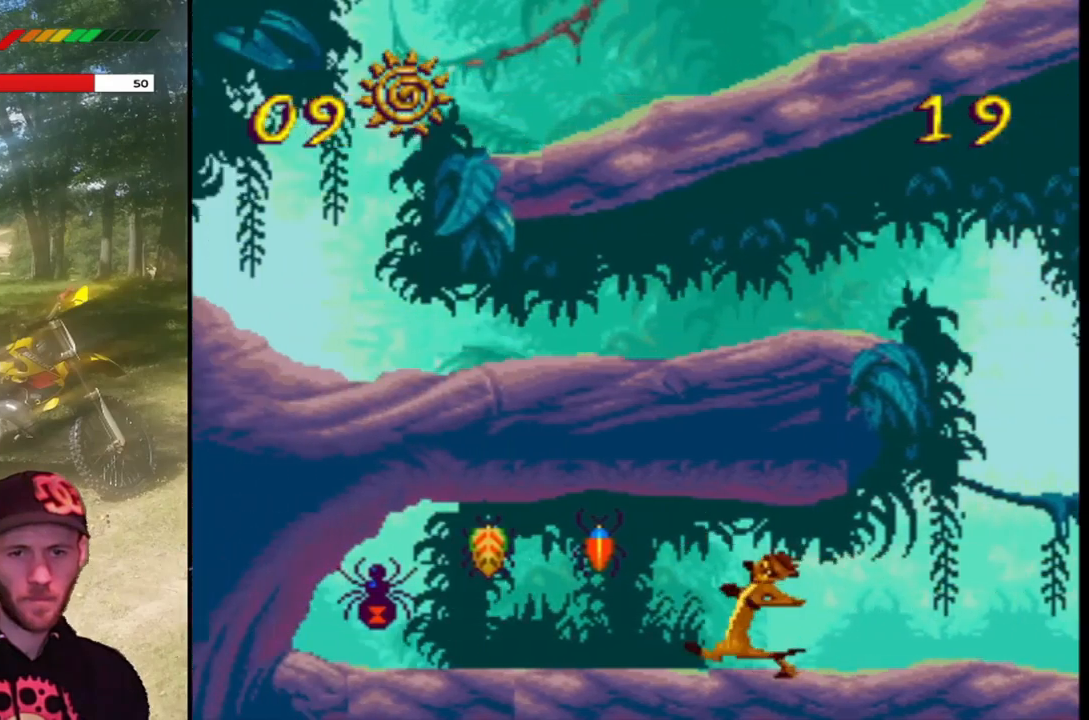
{"buttons": ["DPAD_RIGHT"], "left_stick": "center", "events": [[267, "DPAD_LEFT", "up"], [367, "DPAD_RIGHT", "down"]]}
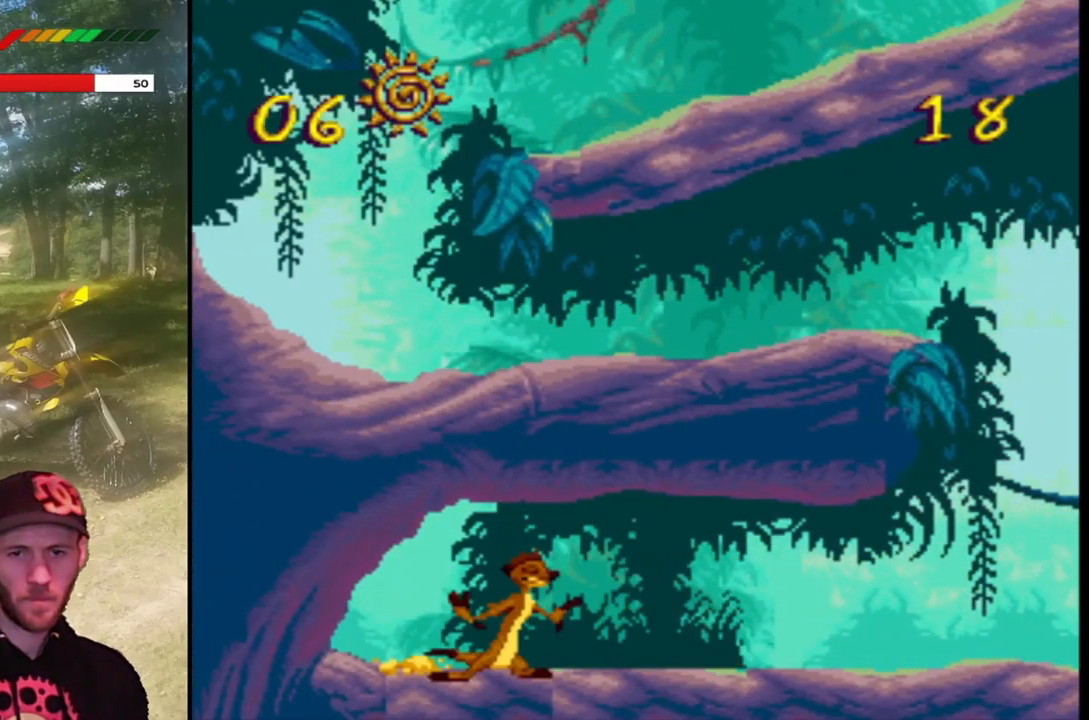
{"buttons": [], "left_stick": "center", "events": [[501, "DPAD_RIGHT", "up"]]}
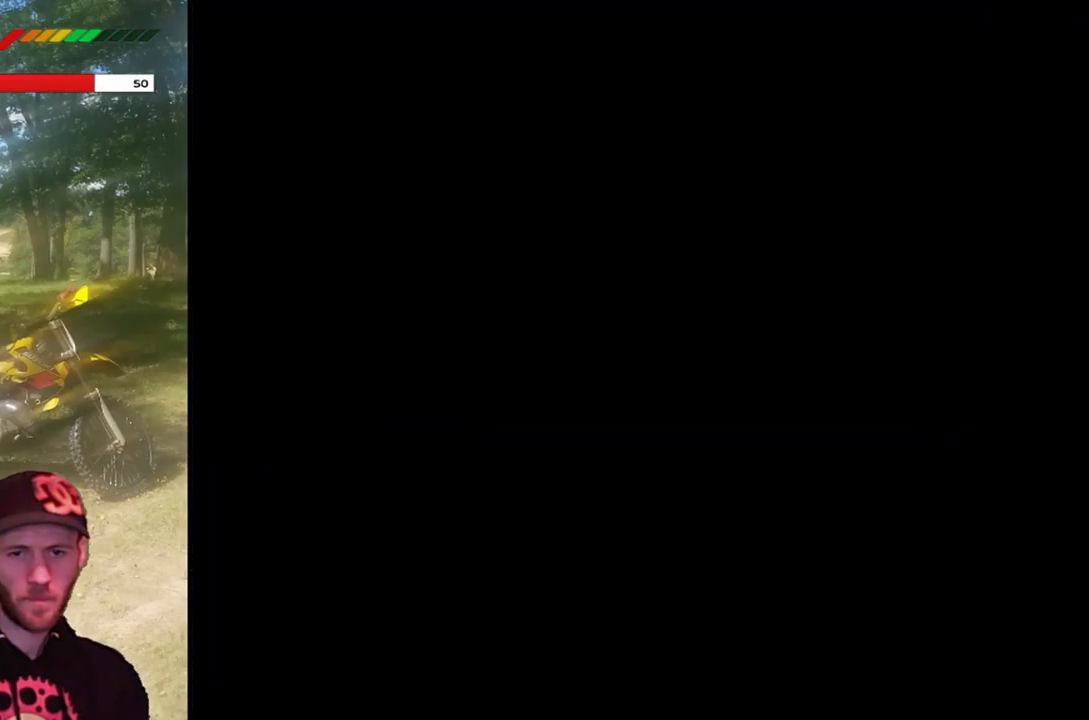
{"buttons": [], "left_stick": "center", "events": []}
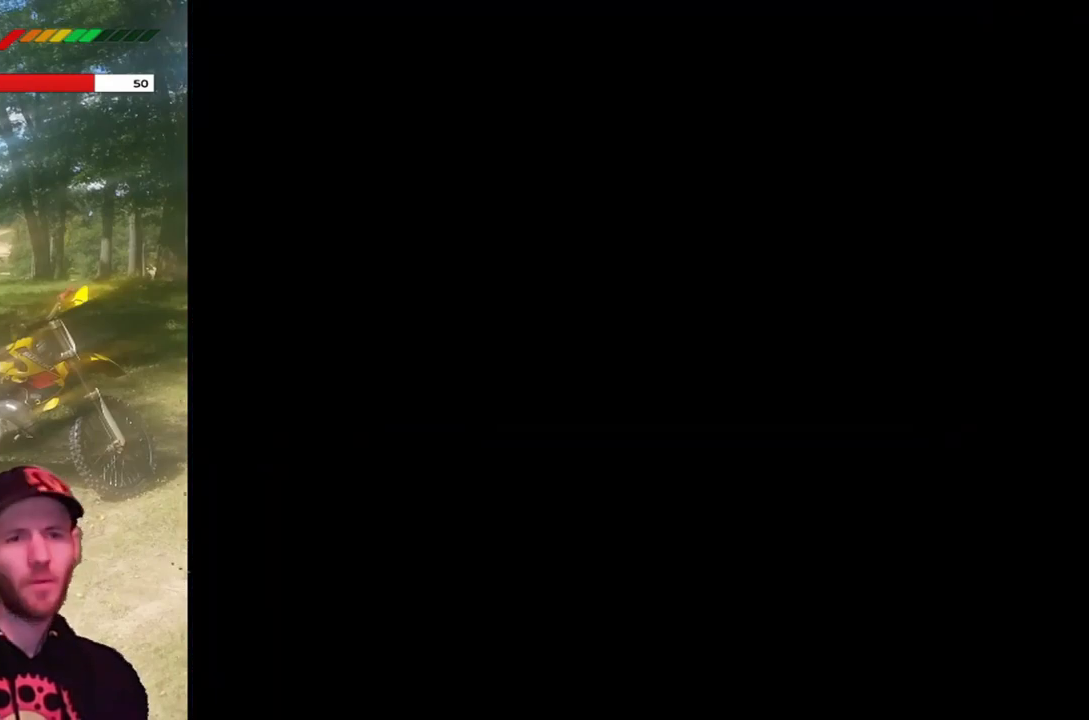
{"buttons": [], "left_stick": "center", "events": []}